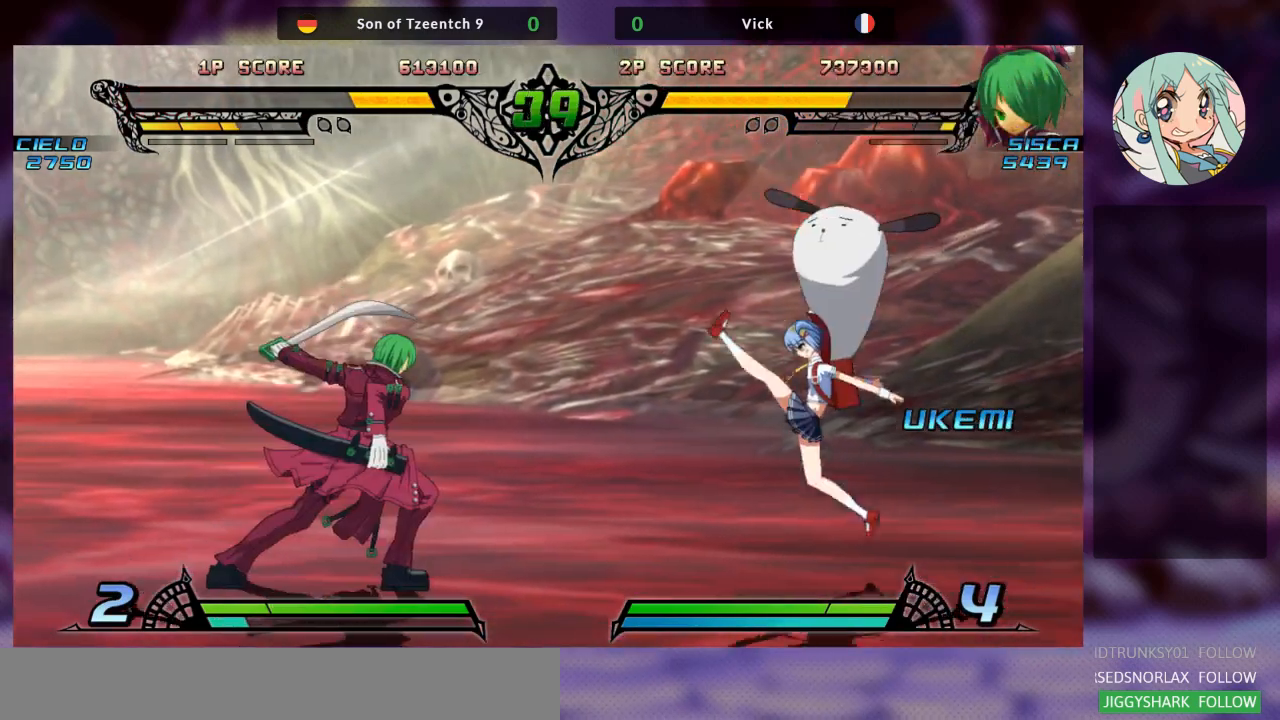
Gameplay with a controller (arcade stick); each line is a JSON object with the inputs held at the frame after it (dt_ms = milliseconds from this image to that frame). "events" lists button and stick changes between this image and that frame as [ms after this image, input, new state], when the widget could be followed in between. Not read: L3 R3.
{"dt_ms": 500, "buttons": [], "left_stick": "center", "events": [[100, "R1", "down"], [200, "R1", "up"]]}
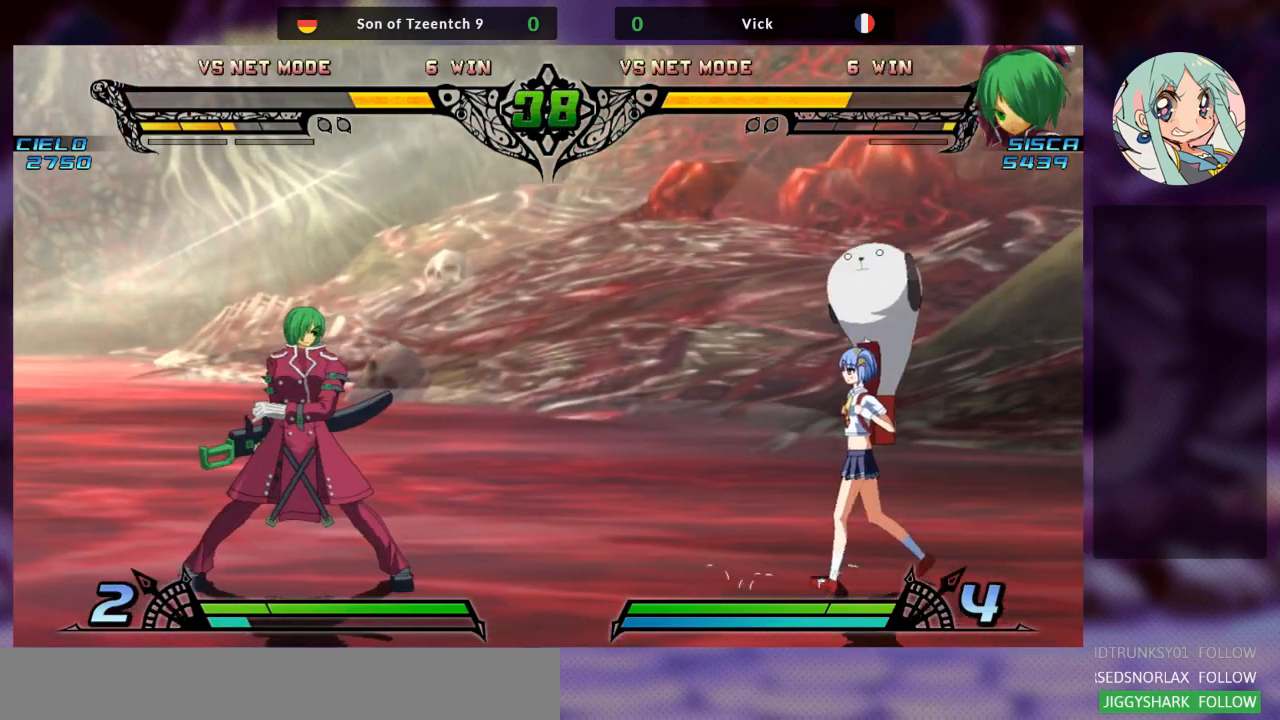
{"dt_ms": 500, "buttons": [], "left_stick": "down", "events": [[67, "left_stick", "down"], [133, "R1", "down"], [300, "R1", "up"]]}
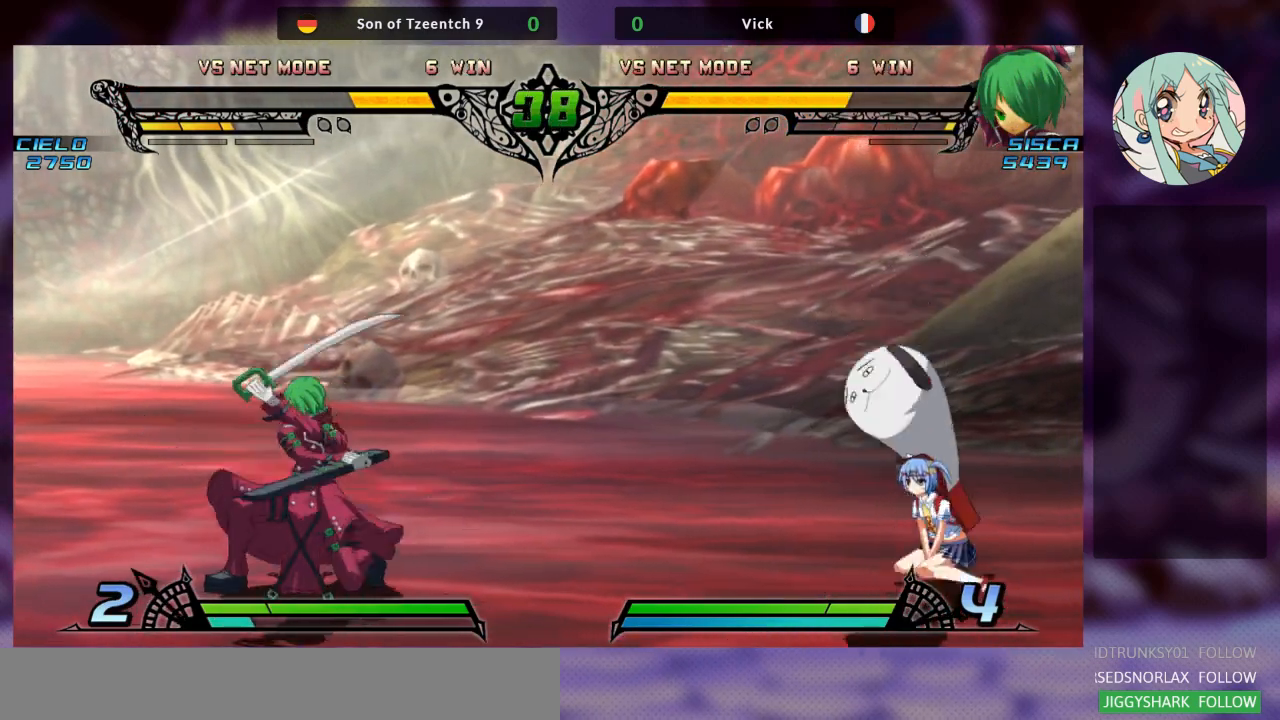
{"dt_ms": 500, "buttons": ["TRIANGLE"], "left_stick": "center", "events": [[233, "left_stick", "center"], [467, "TRIANGLE", "down"]]}
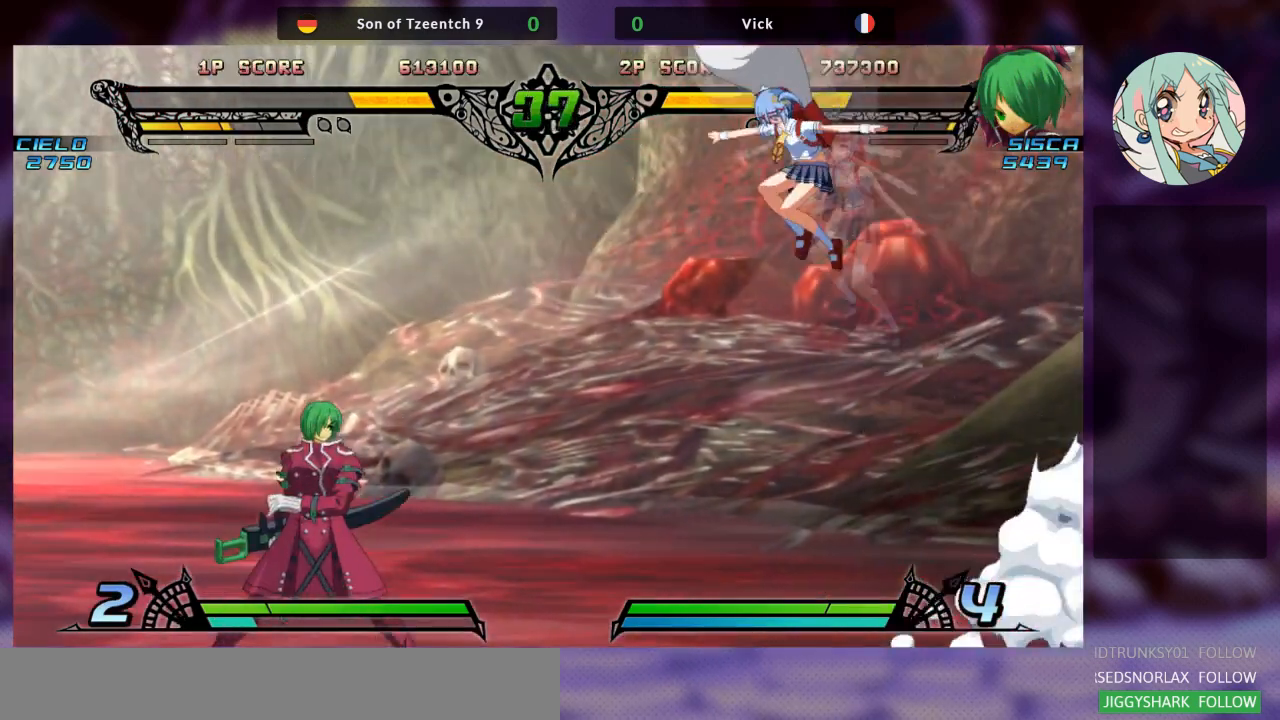
{"dt_ms": 500, "buttons": [], "left_stick": "right", "events": [[200, "TRIANGLE", "up"], [233, "left_stick", "right"], [367, "R1", "down"], [433, "R1", "up"]]}
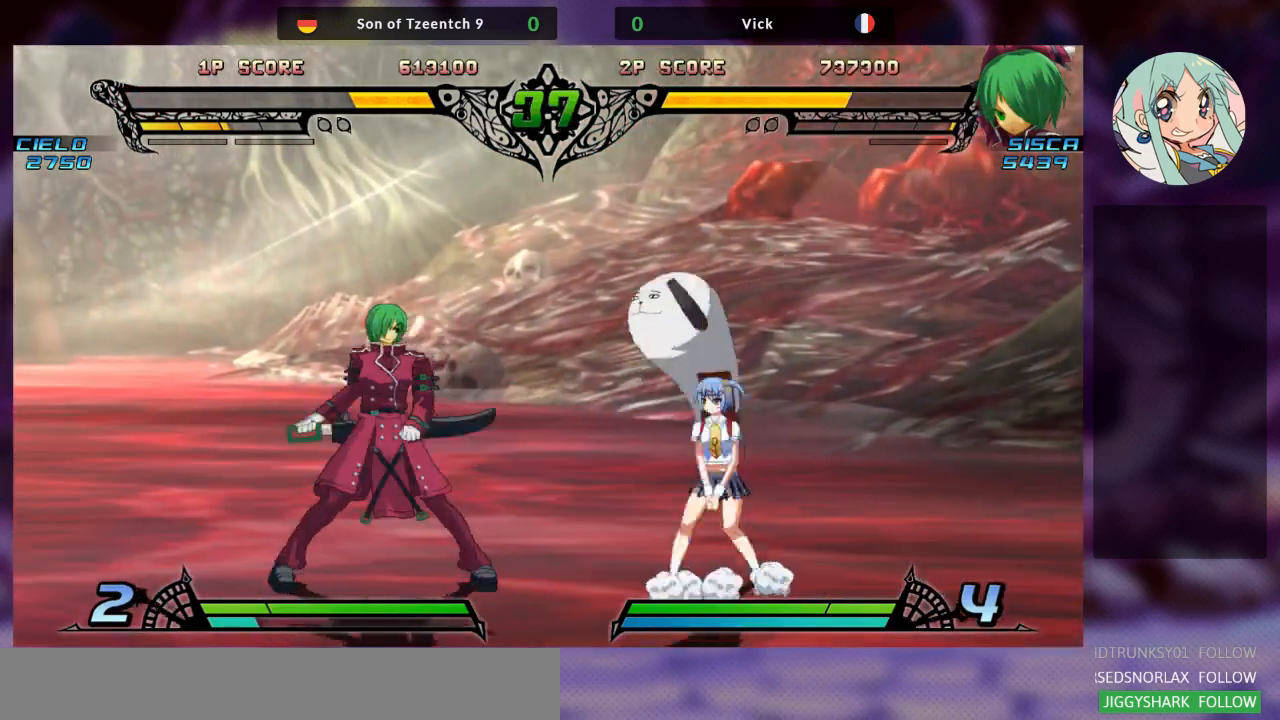
{"dt_ms": 500, "buttons": [], "left_stick": "right", "events": [[33, "R1", "down"], [100, "R1", "up"], [167, "R1", "down"], [267, "R1", "up"], [333, "R1", "down"], [500, "R1", "up"]]}
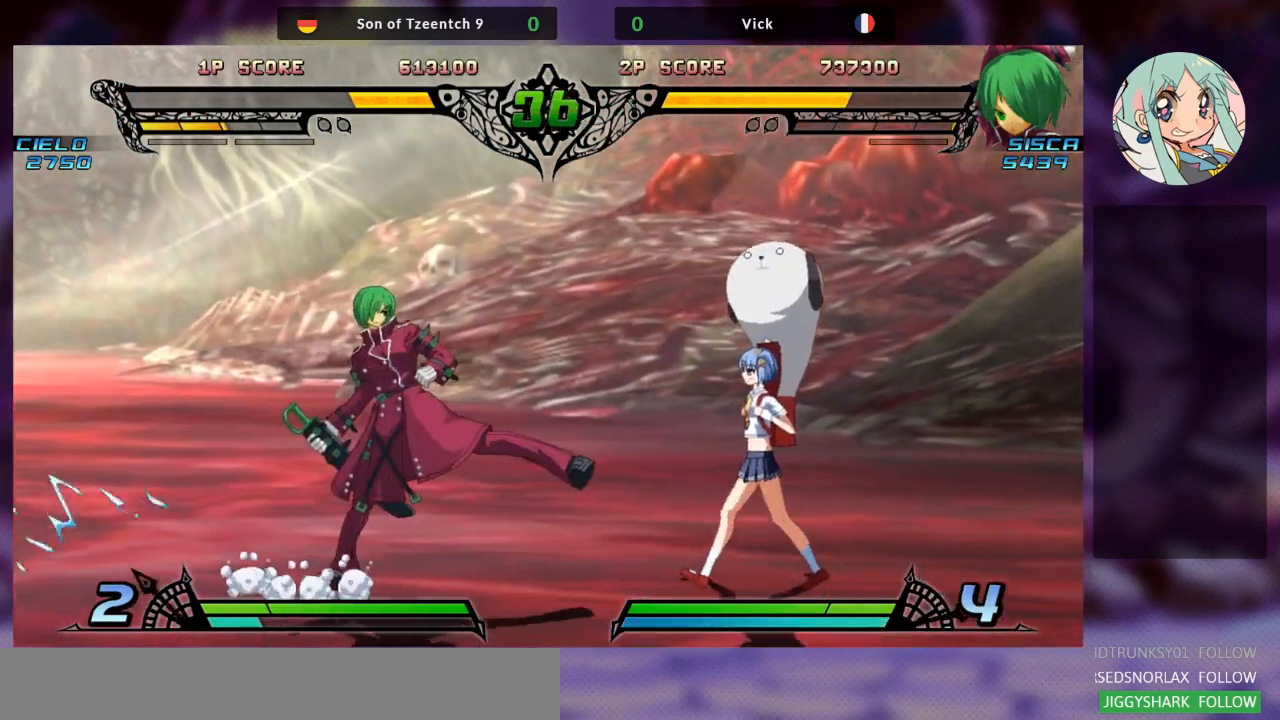
{"dt_ms": 500, "buttons": ["R1"], "left_stick": "right", "events": [[167, "left_stick", "center"], [300, "left_stick", "down"], [433, "R1", "down"], [433, "left_stick", "right"]]}
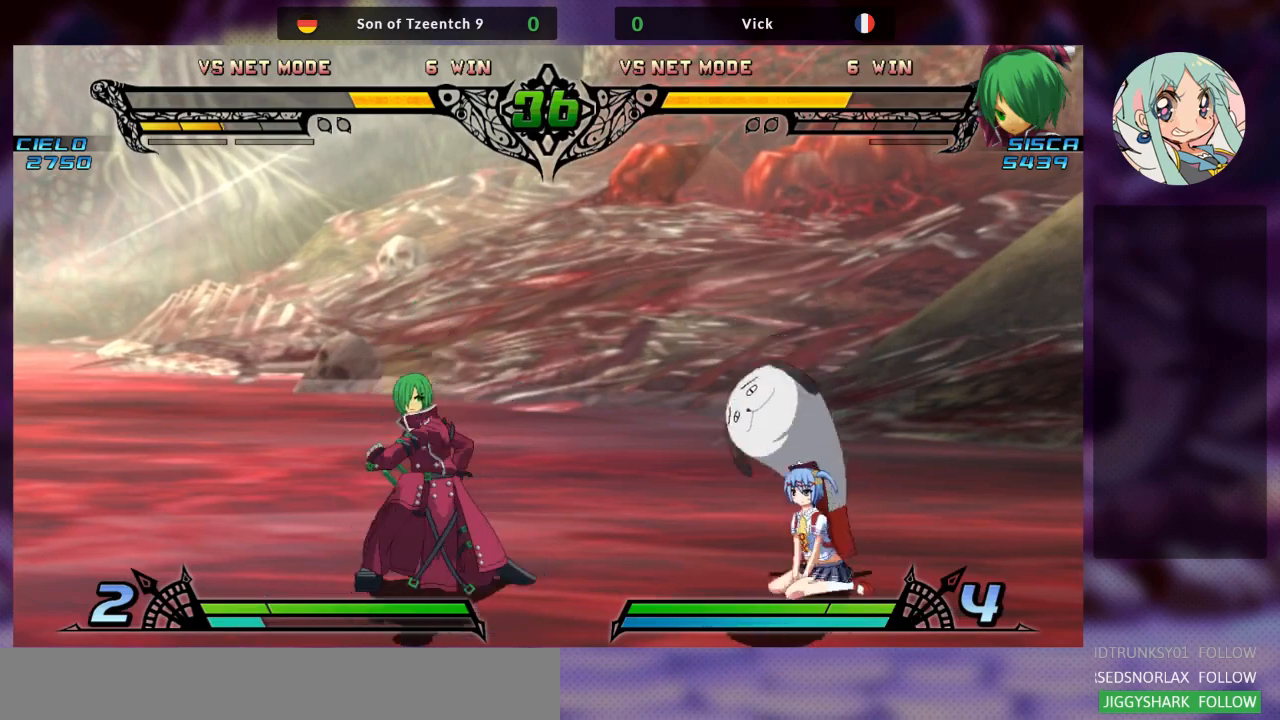
{"dt_ms": 500, "buttons": [], "left_stick": "center", "events": [[33, "R1", "up"], [33, "left_stick", "center"]]}
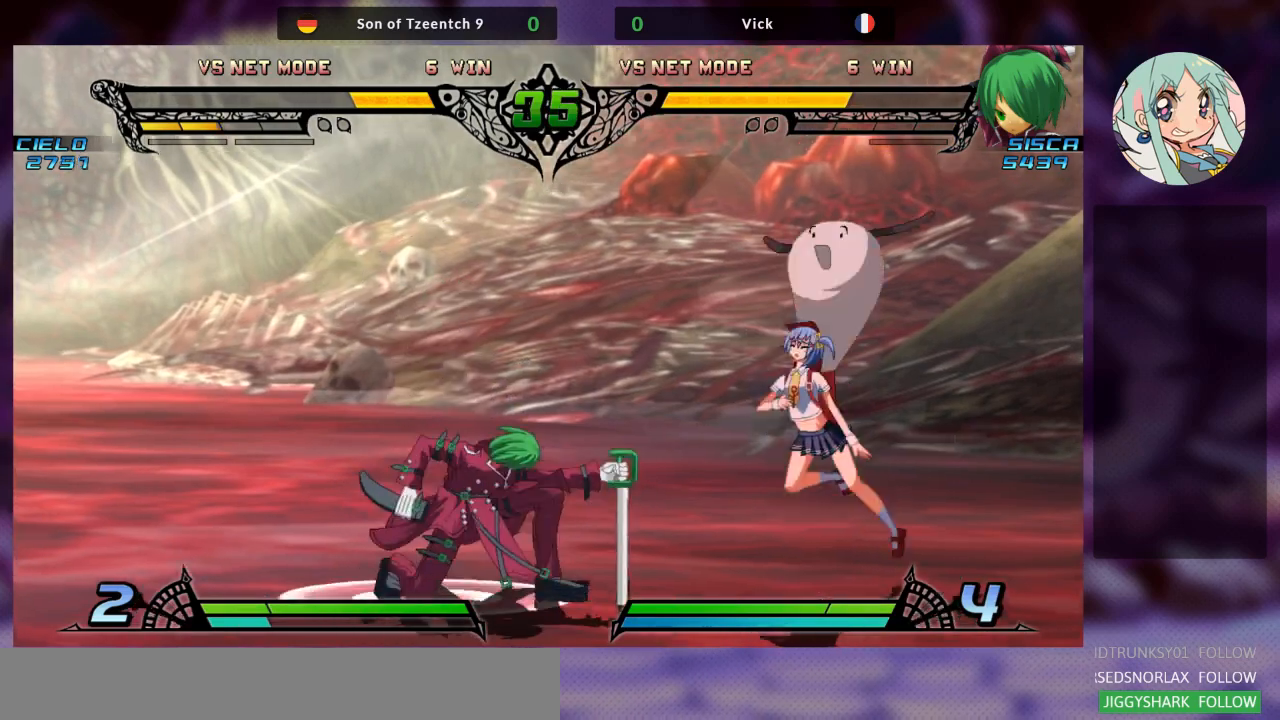
{"dt_ms": 500, "buttons": [], "left_stick": "center", "events": []}
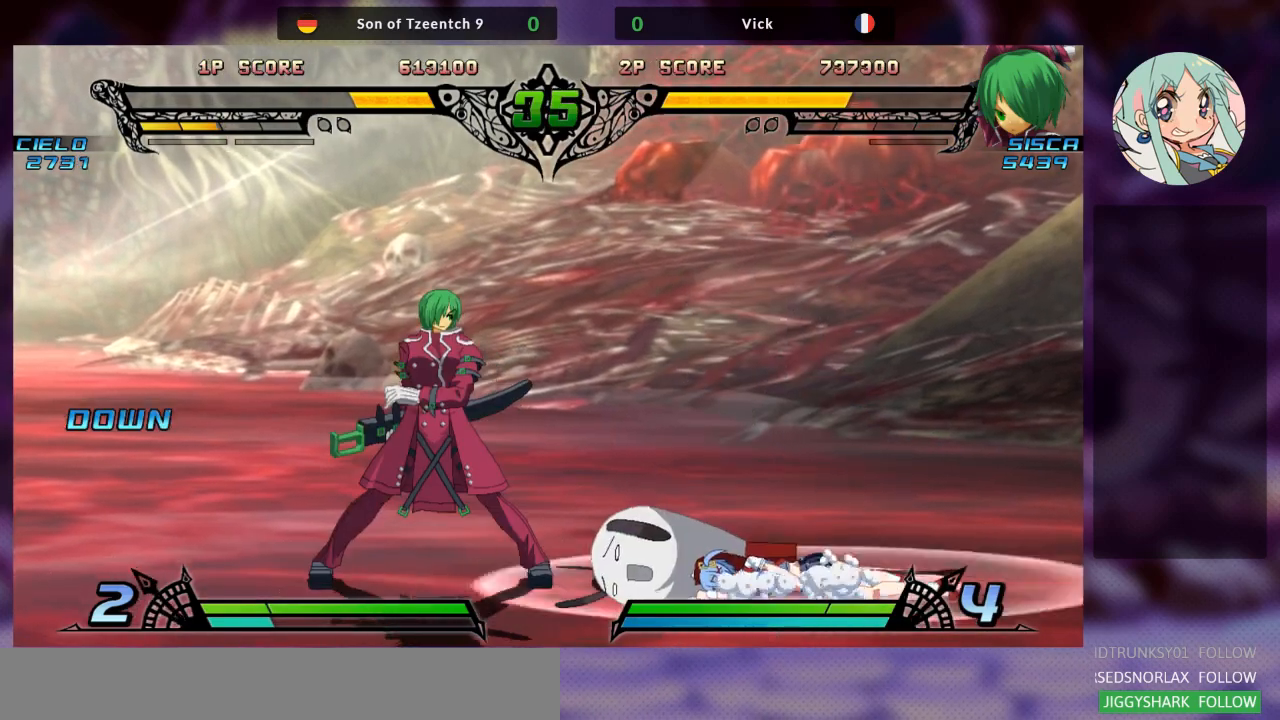
{"dt_ms": 500, "buttons": ["R1"], "left_stick": "right"}
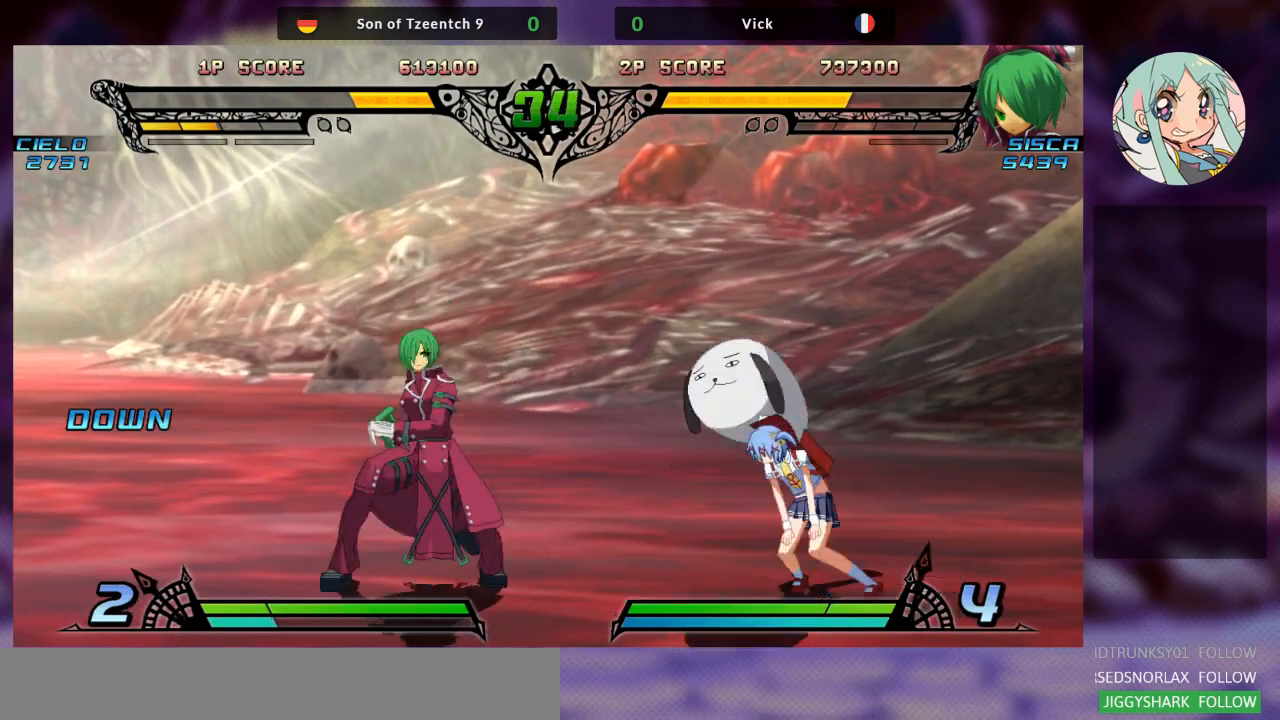
{"dt_ms": 500, "buttons": [], "left_stick": "center", "events": [[67, "R1", "up"], [67, "left_stick", "center"], [167, "R1", "down"], [267, "R1", "up"]]}
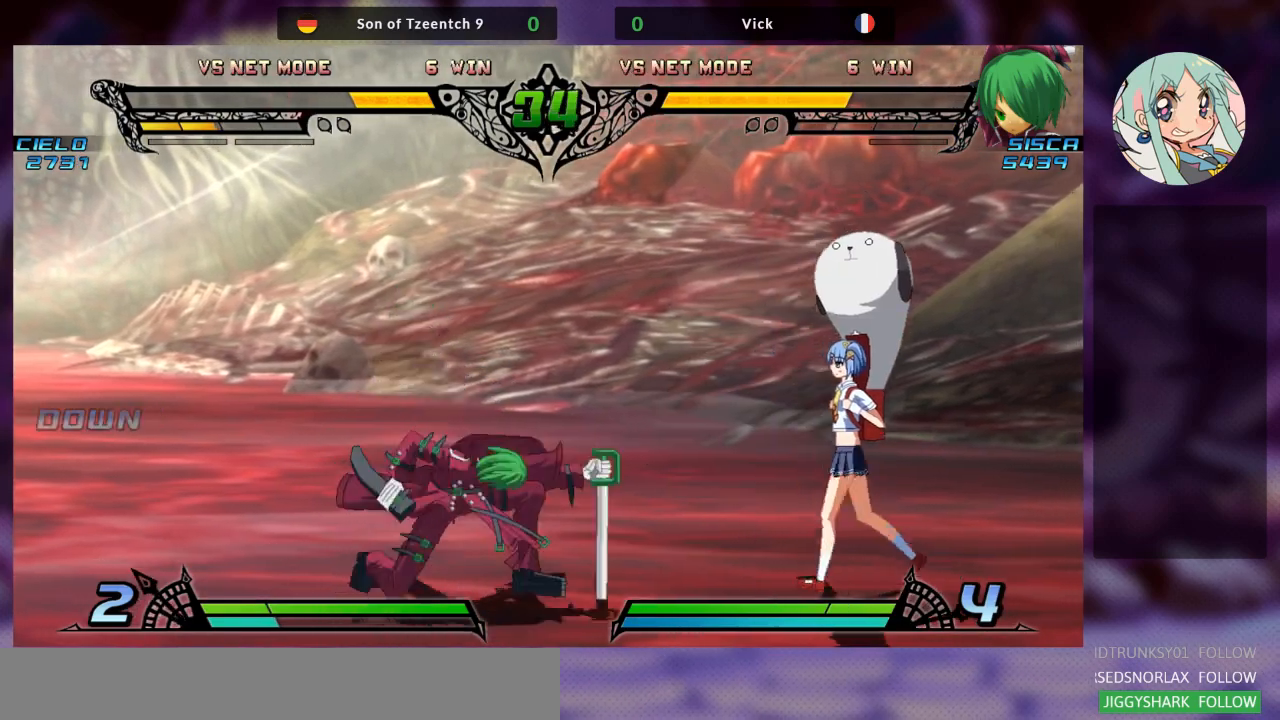
{"dt_ms": 500, "buttons": [], "left_stick": "center", "events": []}
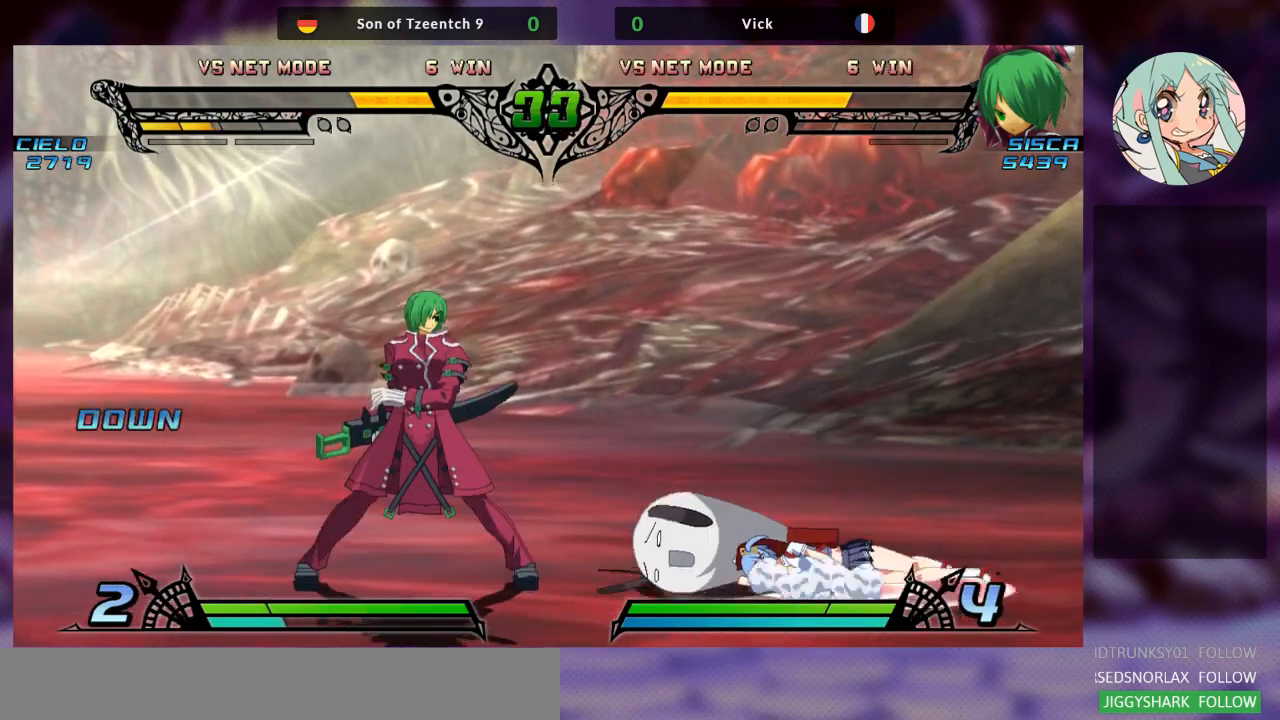
{"dt_ms": 1000, "buttons": ["R1"], "left_stick": "center"}
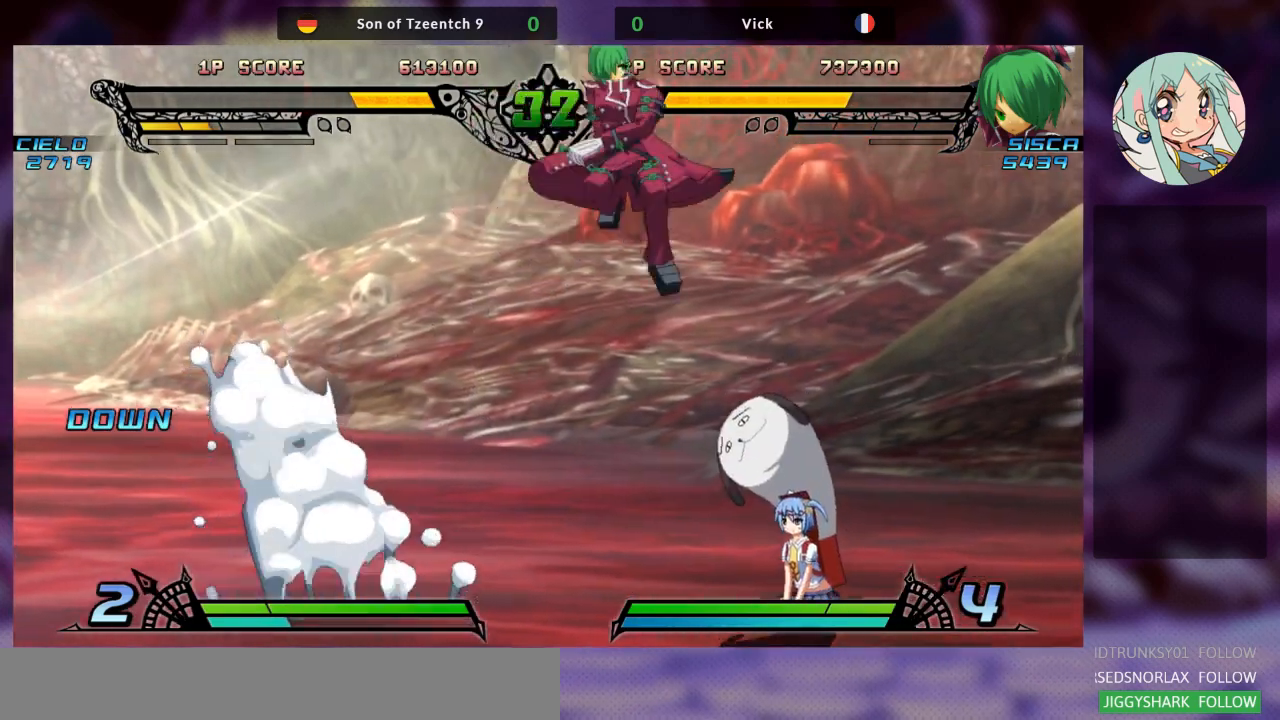
{"dt_ms": 500, "buttons": ["SQUARE"], "left_stick": "down-left", "events": [[100, "R1", "up"], [267, "left_stick", "down-left"], [467, "SQUARE", "down"]]}
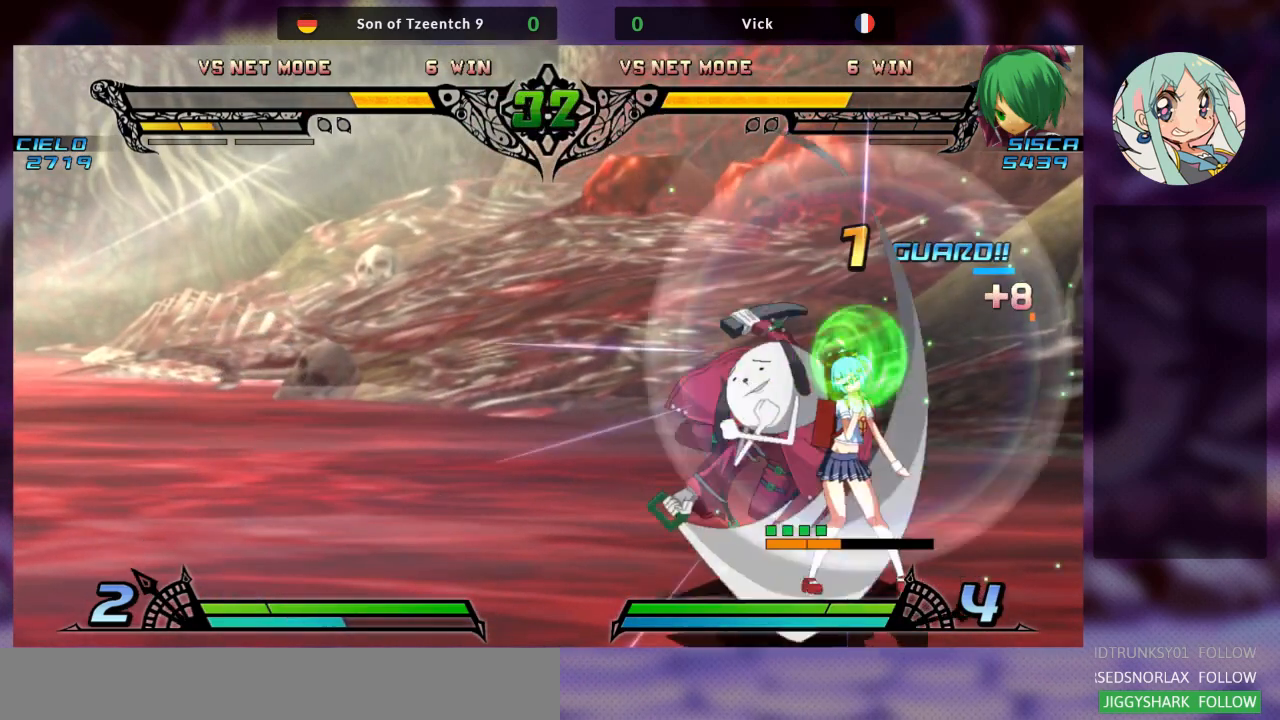
{"dt_ms": 500, "buttons": [], "left_stick": "center", "events": [[100, "SQUARE", "up"], [133, "TRIANGLE", "down"], [267, "TRIANGLE", "up"], [300, "left_stick", "center"], [367, "R1", "down"], [467, "R1", "up"]]}
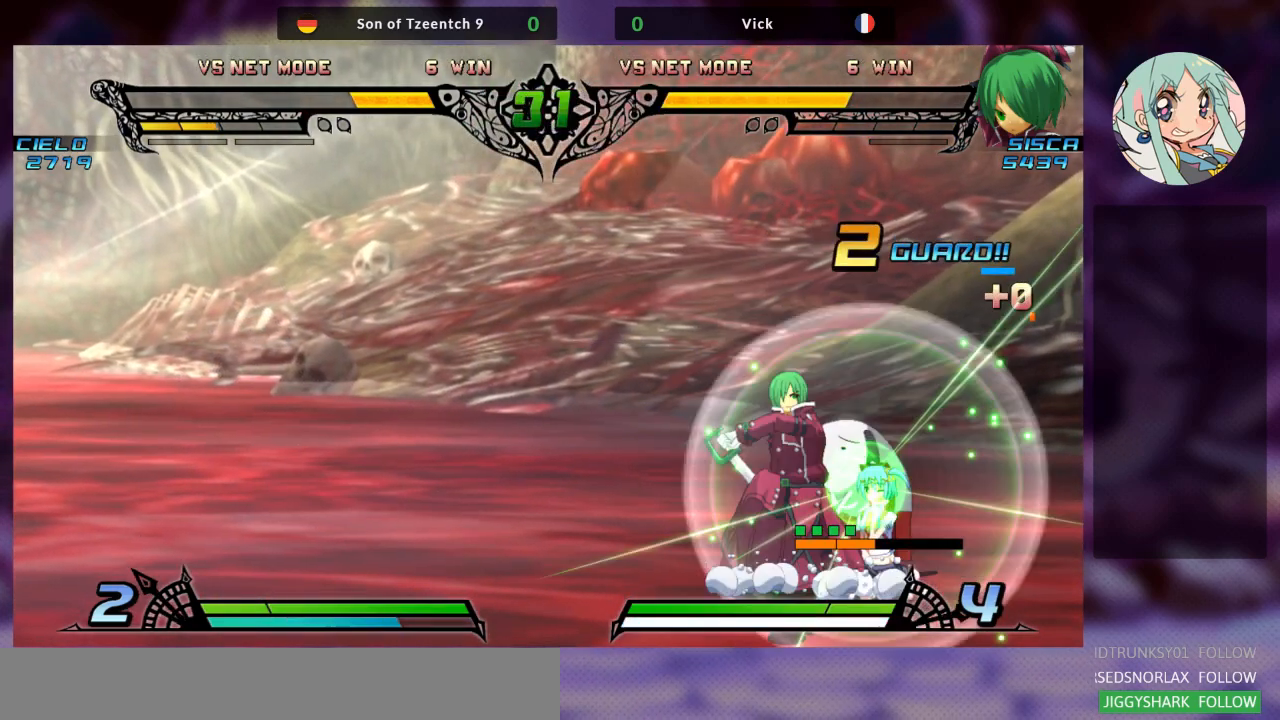
{"dt_ms": 500, "buttons": ["R1"], "left_stick": "center", "events": [[67, "left_stick", "down-left"], [200, "left_stick", "right"], [233, "R1", "down"], [300, "R1", "up"], [333, "left_stick", "center"], [400, "R1", "down"]]}
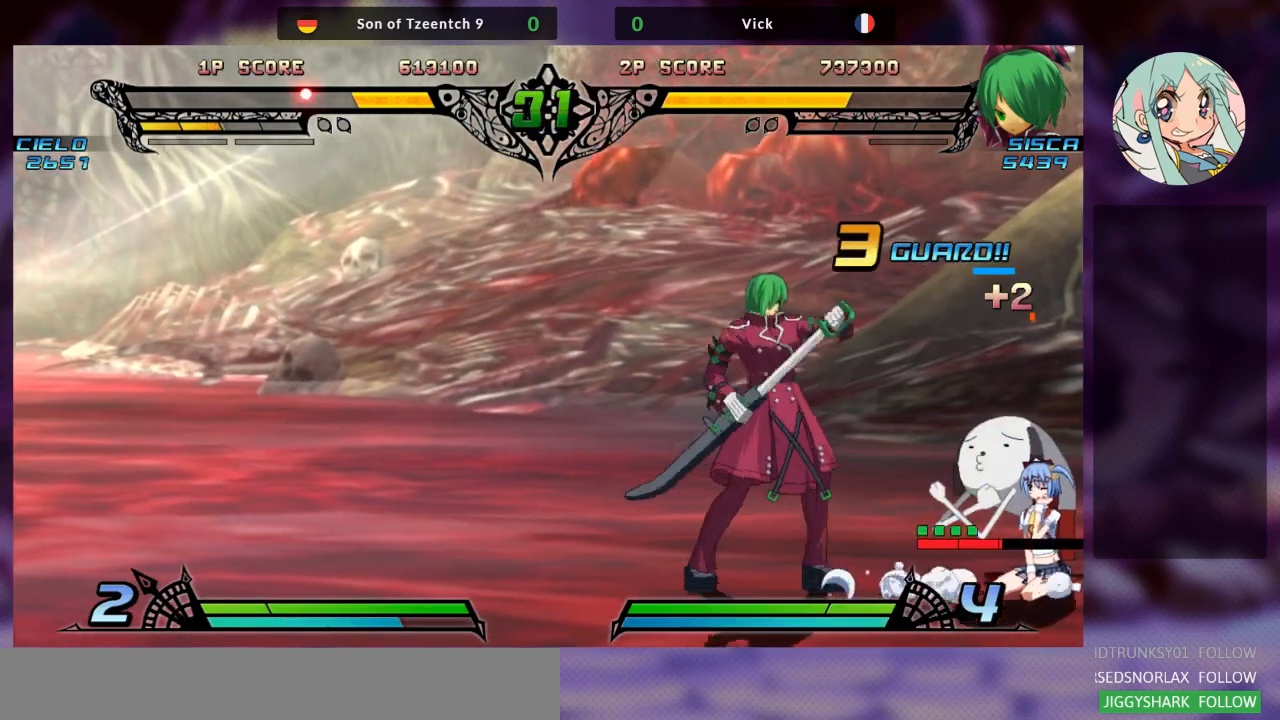
{"dt_ms": 500, "buttons": [], "left_stick": "center", "events": [[167, "R1", "up"]]}
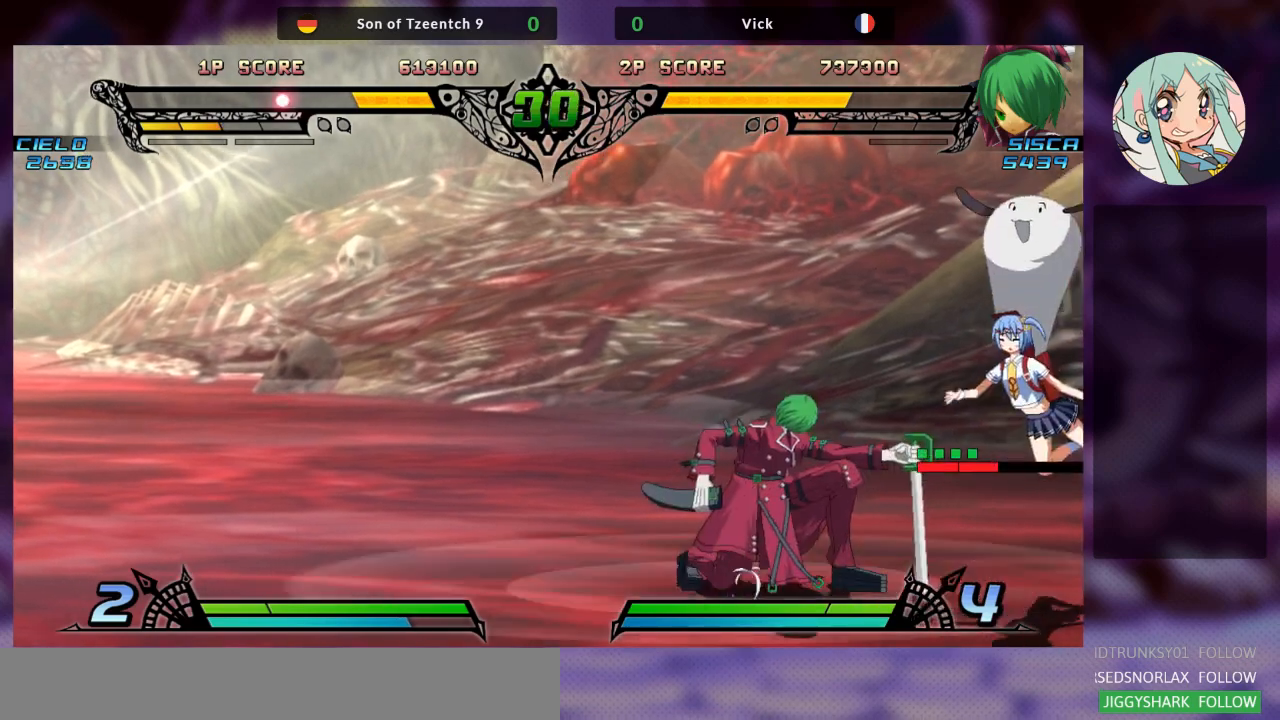
{"dt_ms": 500, "buttons": [], "left_stick": "center", "events": [[267, "SQUARE", "down"], [367, "SQUARE", "up"]]}
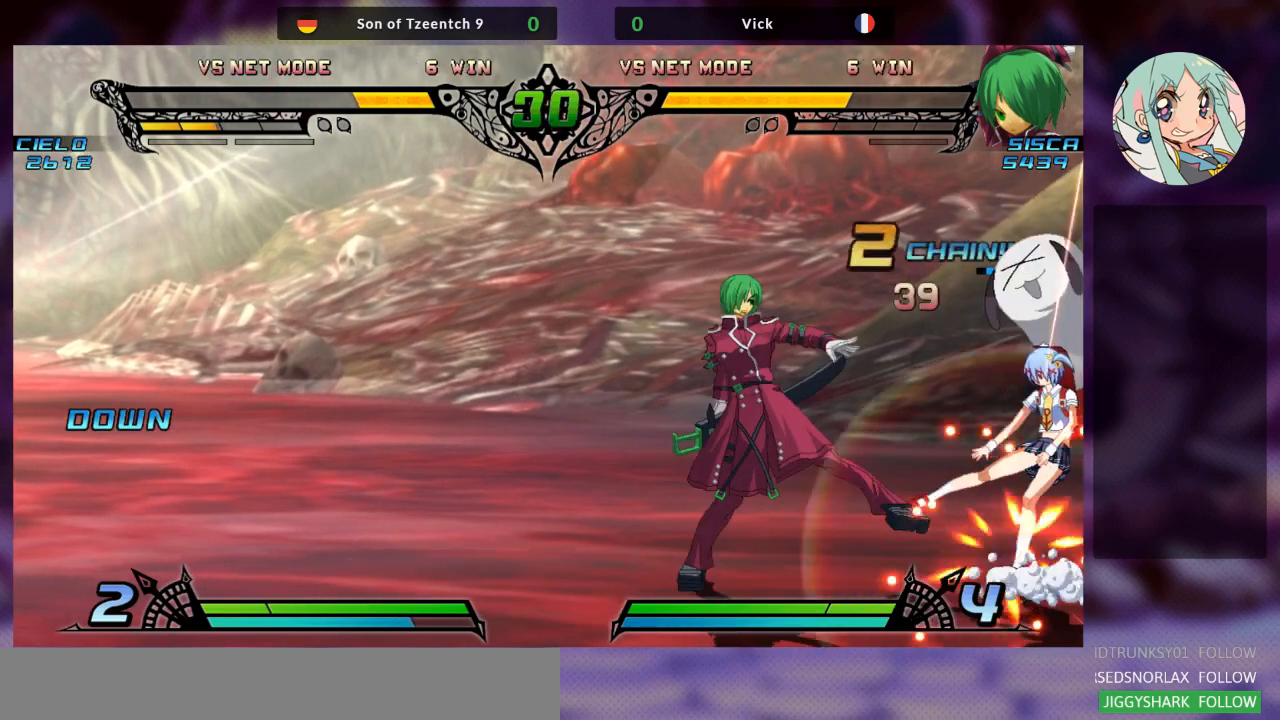
{"dt_ms": 500, "buttons": [], "left_stick": "left", "events": [[333, "left_stick", "left"], [433, "left_stick", "center"], [500, "left_stick", "left"]]}
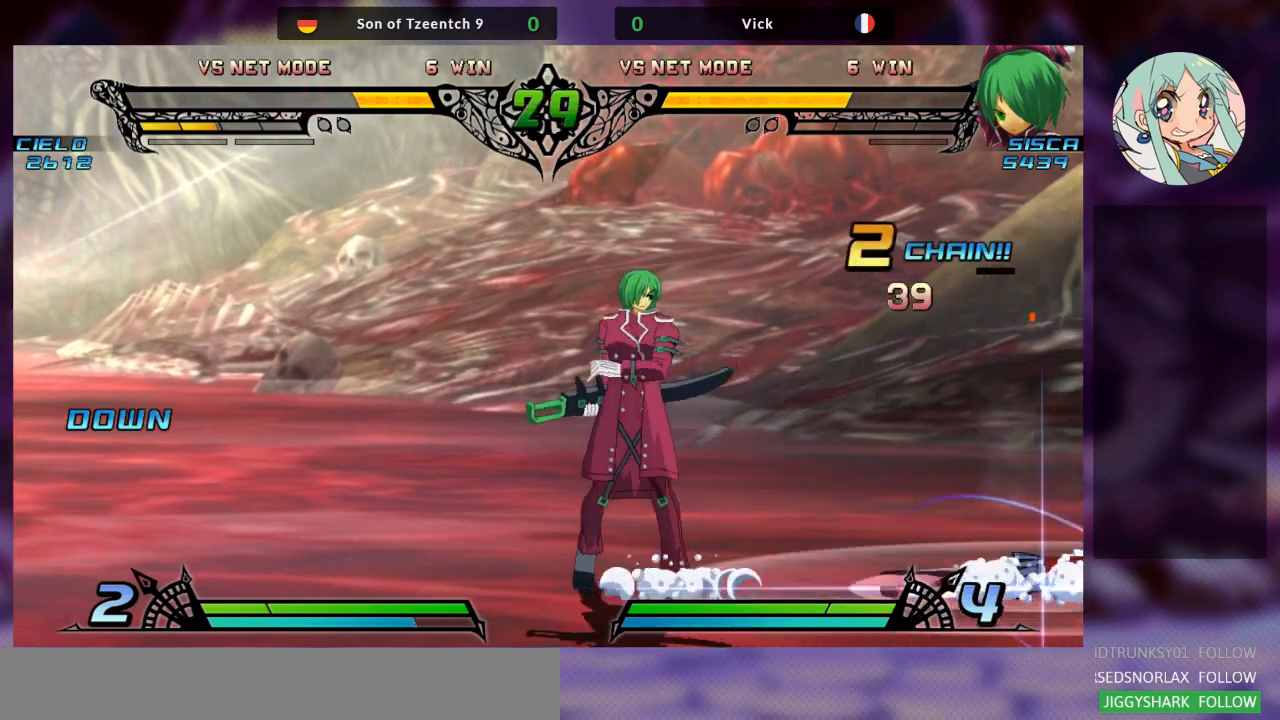
{"dt_ms": 500, "buttons": [], "left_stick": "right", "events": [[400, "left_stick", "down"], [500, "left_stick", "right"]]}
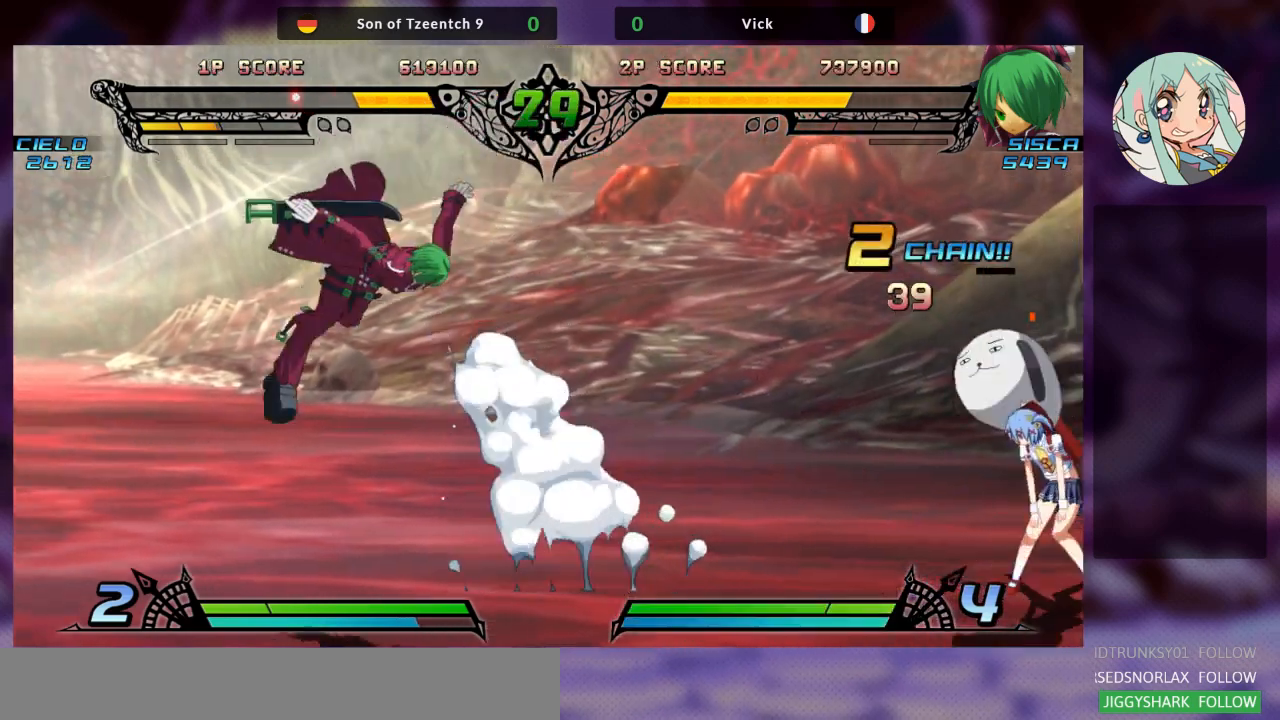
{"dt_ms": 500, "buttons": [], "left_stick": "center", "events": [[67, "R1", "down"], [133, "left_stick", "center"], [167, "R1", "up"]]}
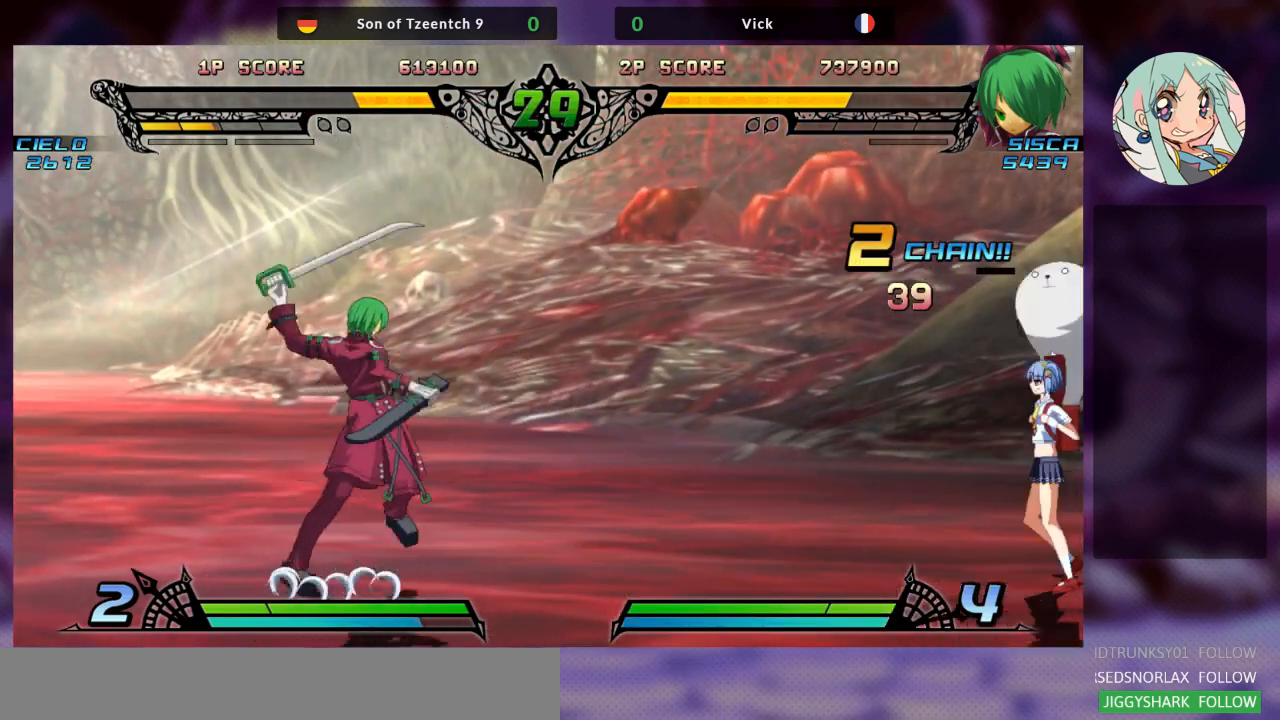
{"dt_ms": 500, "buttons": [], "left_stick": "center", "events": []}
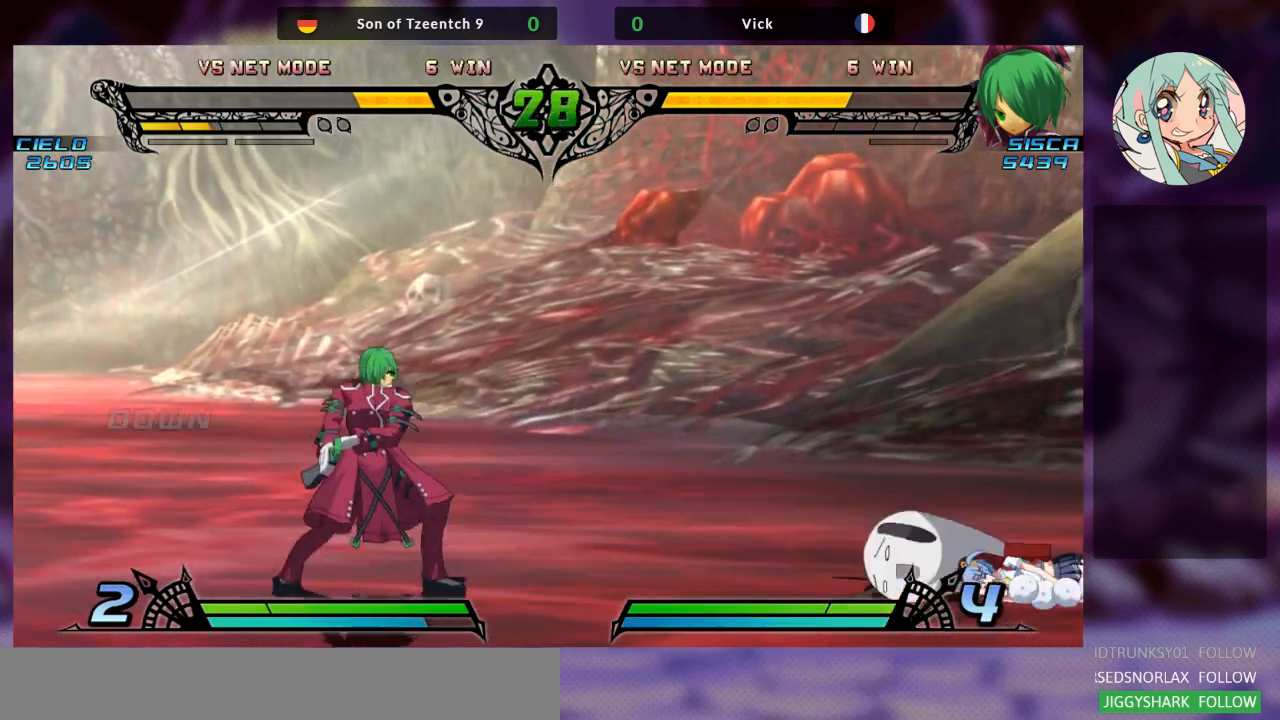
{"dt_ms": 500, "buttons": [], "left_stick": "center", "events": []}
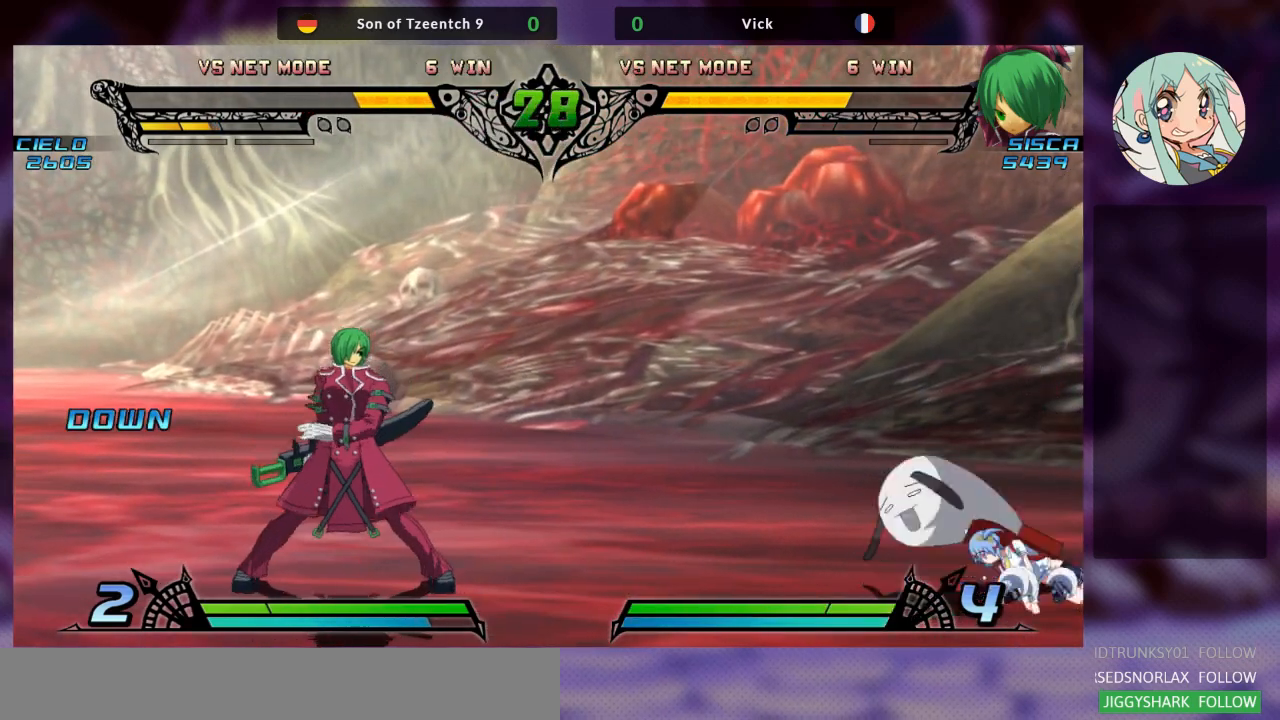
{"dt_ms": 500, "buttons": [], "left_stick": "center", "events": []}
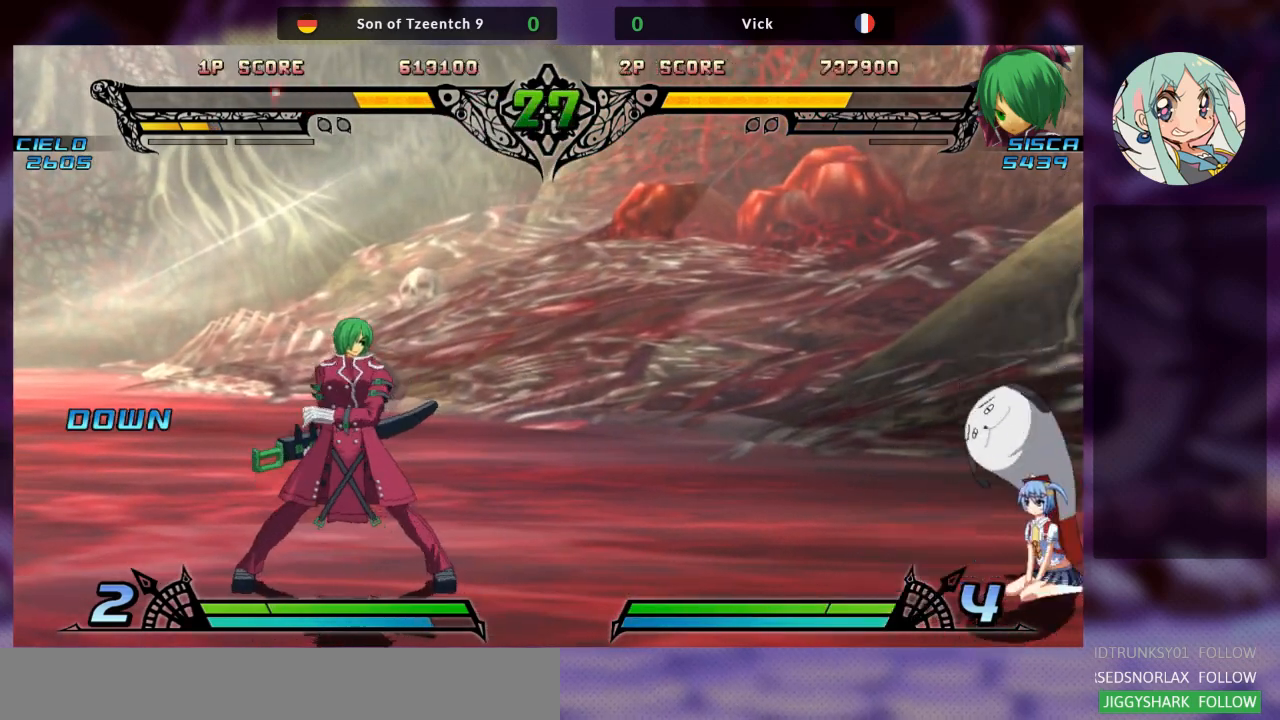
{"dt_ms": 500, "buttons": [], "left_stick": "center", "events": [[200, "left_stick", "down-left"], [333, "left_stick", "right"], [367, "R1", "down"], [433, "left_stick", "center"], [467, "R1", "up"]]}
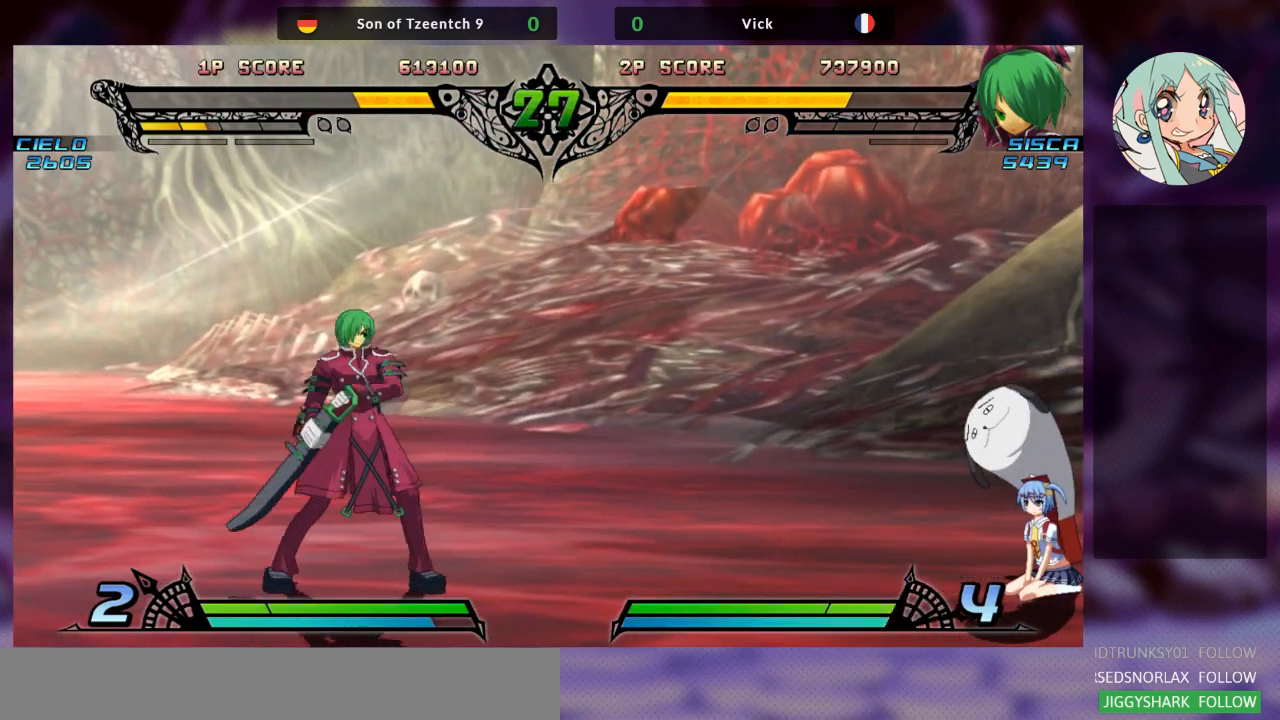
{"dt_ms": 500, "buttons": [], "left_stick": "center", "events": []}
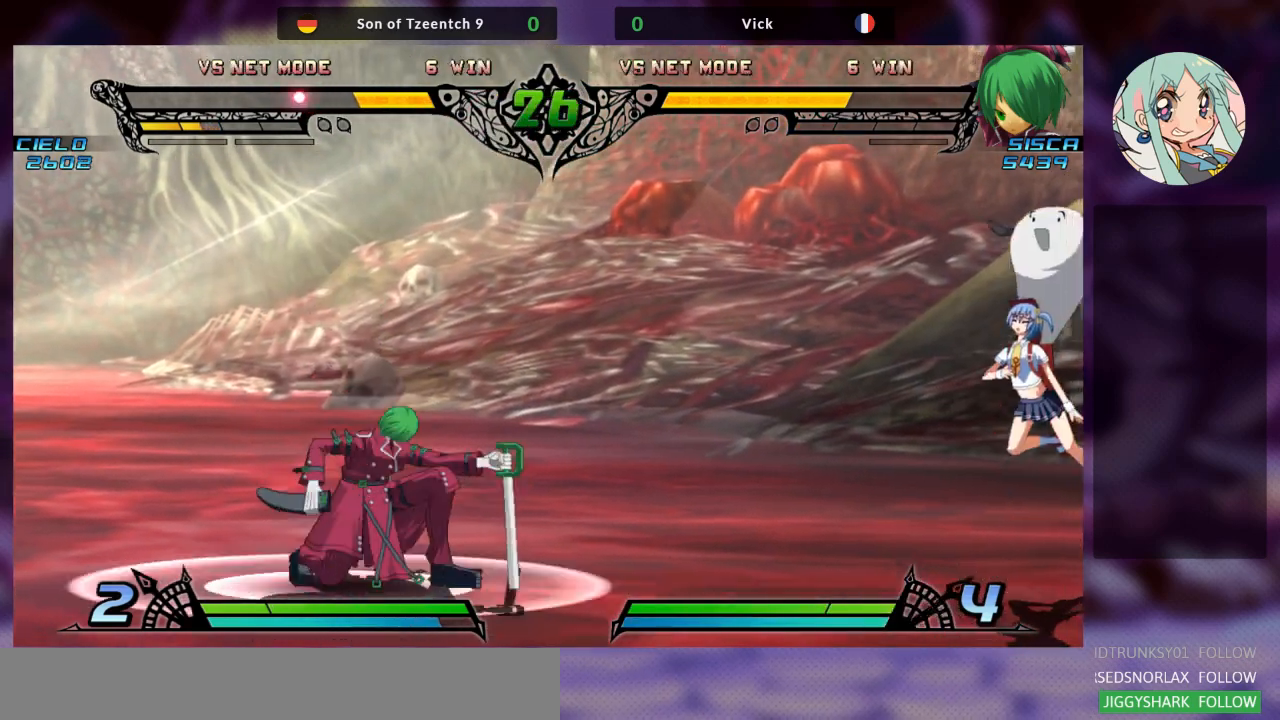
{"dt_ms": 500, "buttons": [], "left_stick": "center", "events": []}
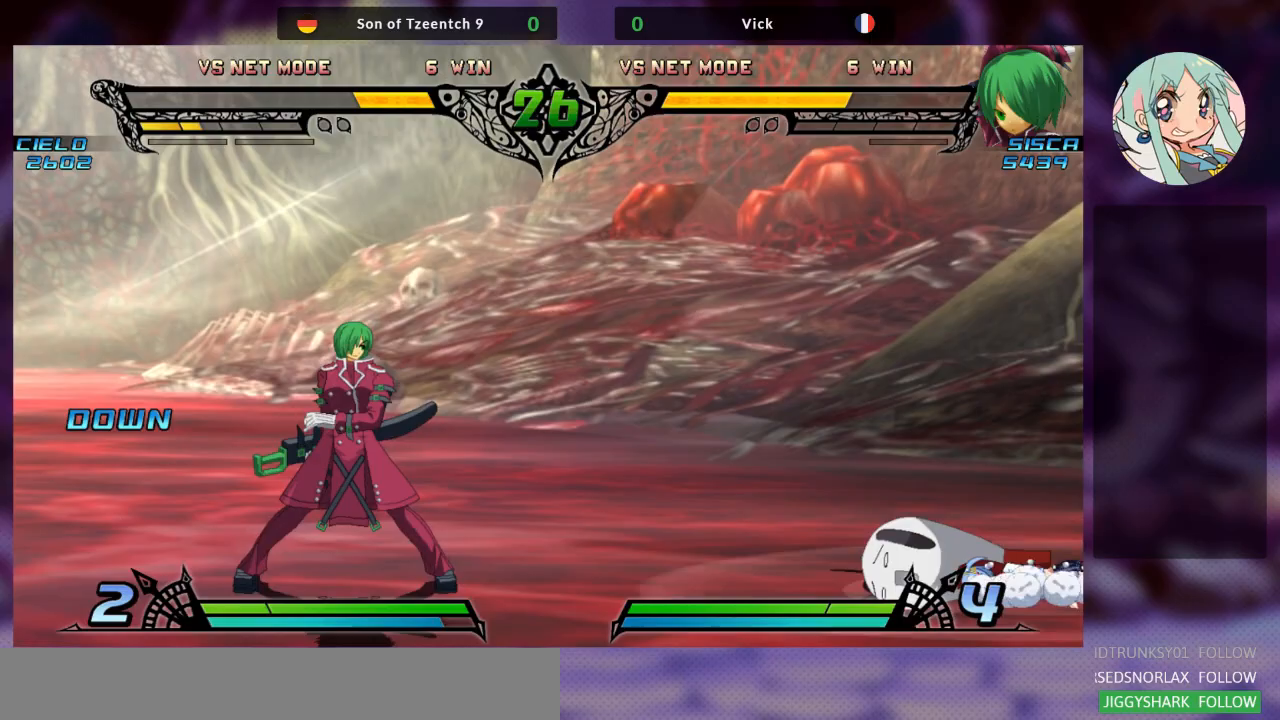
{"dt_ms": 500, "buttons": [], "left_stick": "center", "events": []}